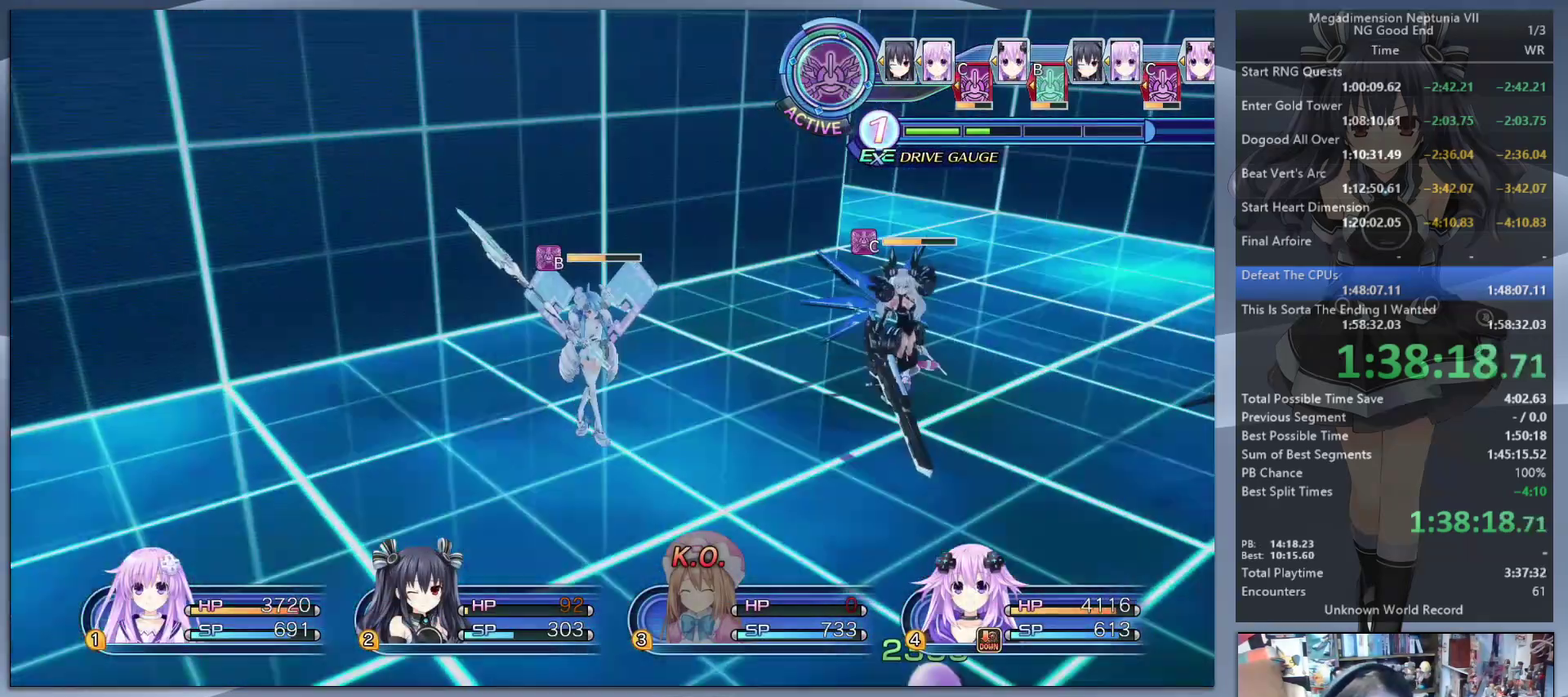
Gameplay with a controller (PlayStation layout); each line is a JSON object with the inputs held at the frame after it. "events" lists button and stick changes between this image and that frame as [ms after this image, input, new state], when the widget could be followed in between.
{"buttons": ["L2"], "left_stick": "center", "right_stick": "center", "events": []}
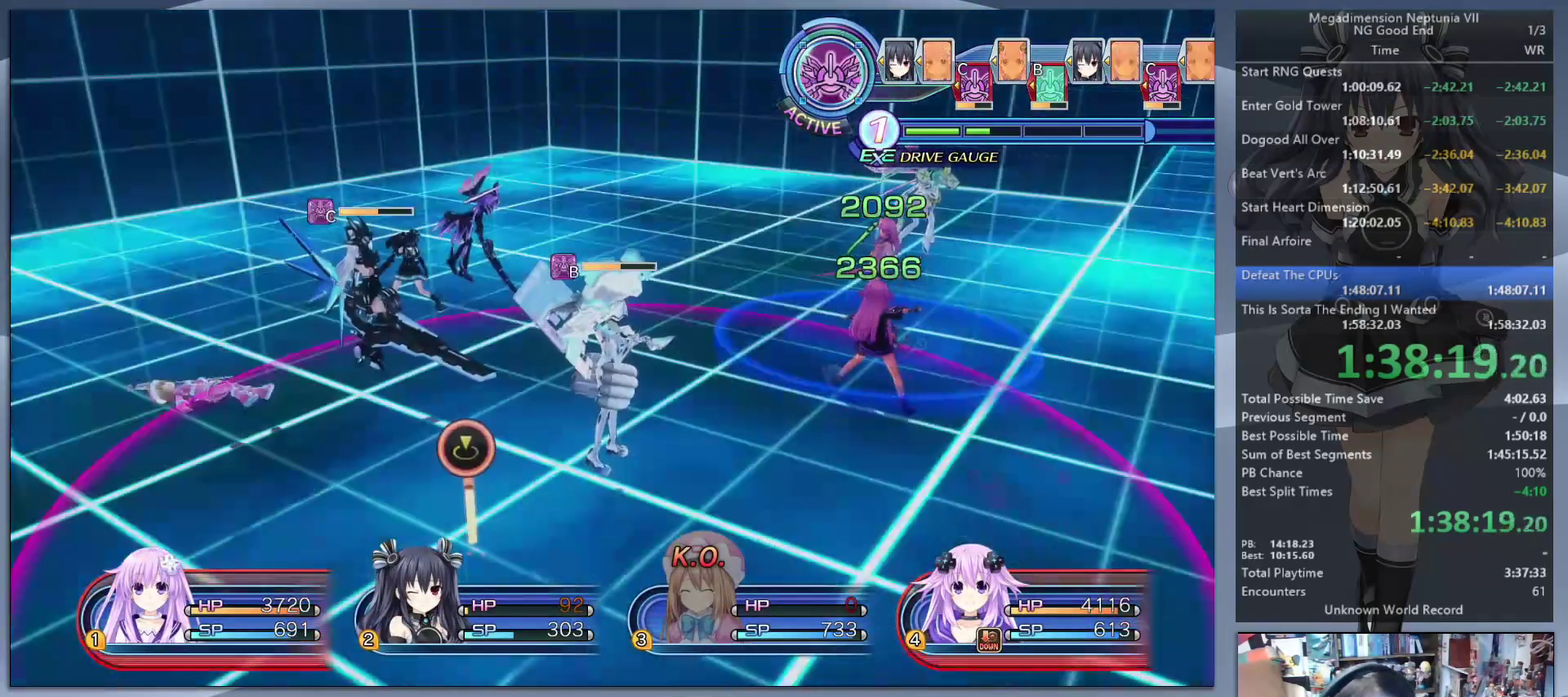
{"buttons": ["L2"], "left_stick": "center", "right_stick": "center", "events": []}
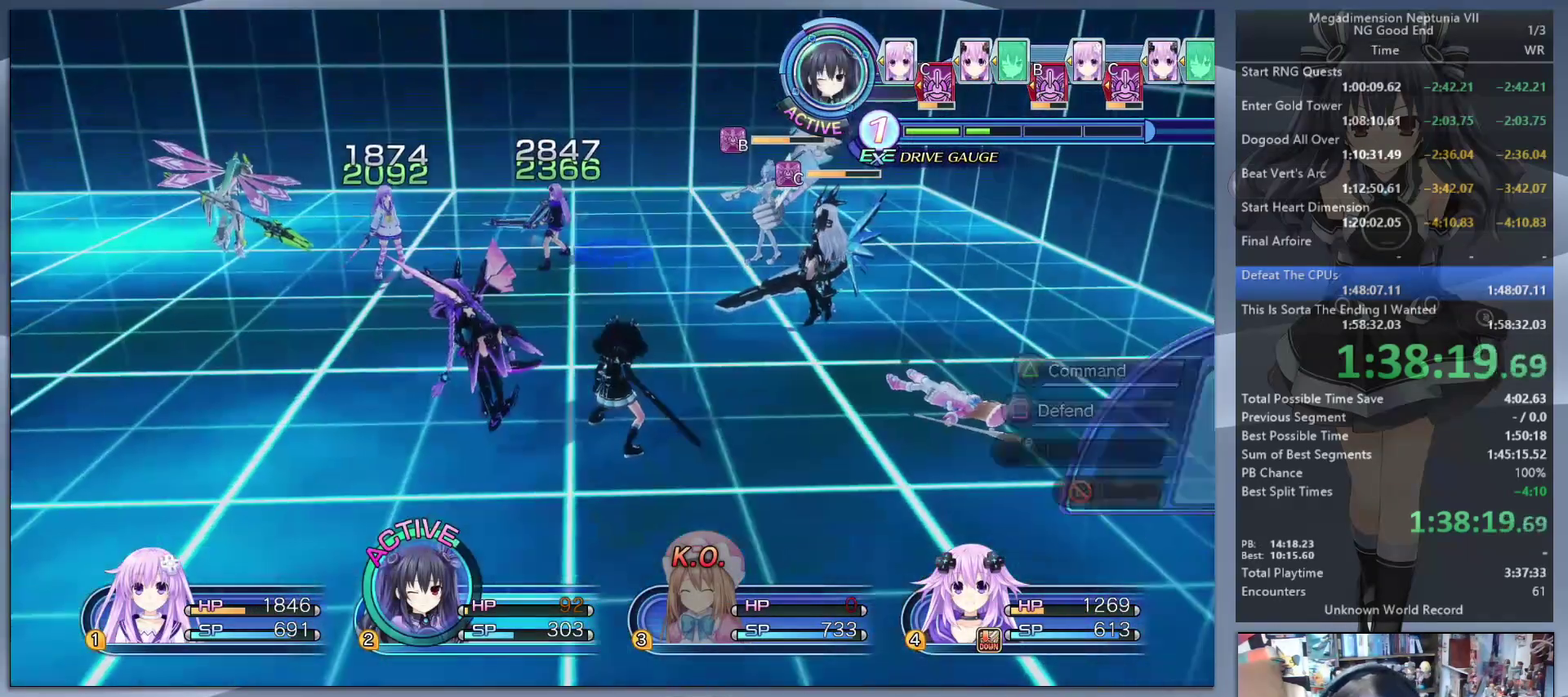
{"buttons": [], "left_stick": "down", "right_stick": "center", "events": [[167, "L2", "up"], [267, "left_stick", "down"]]}
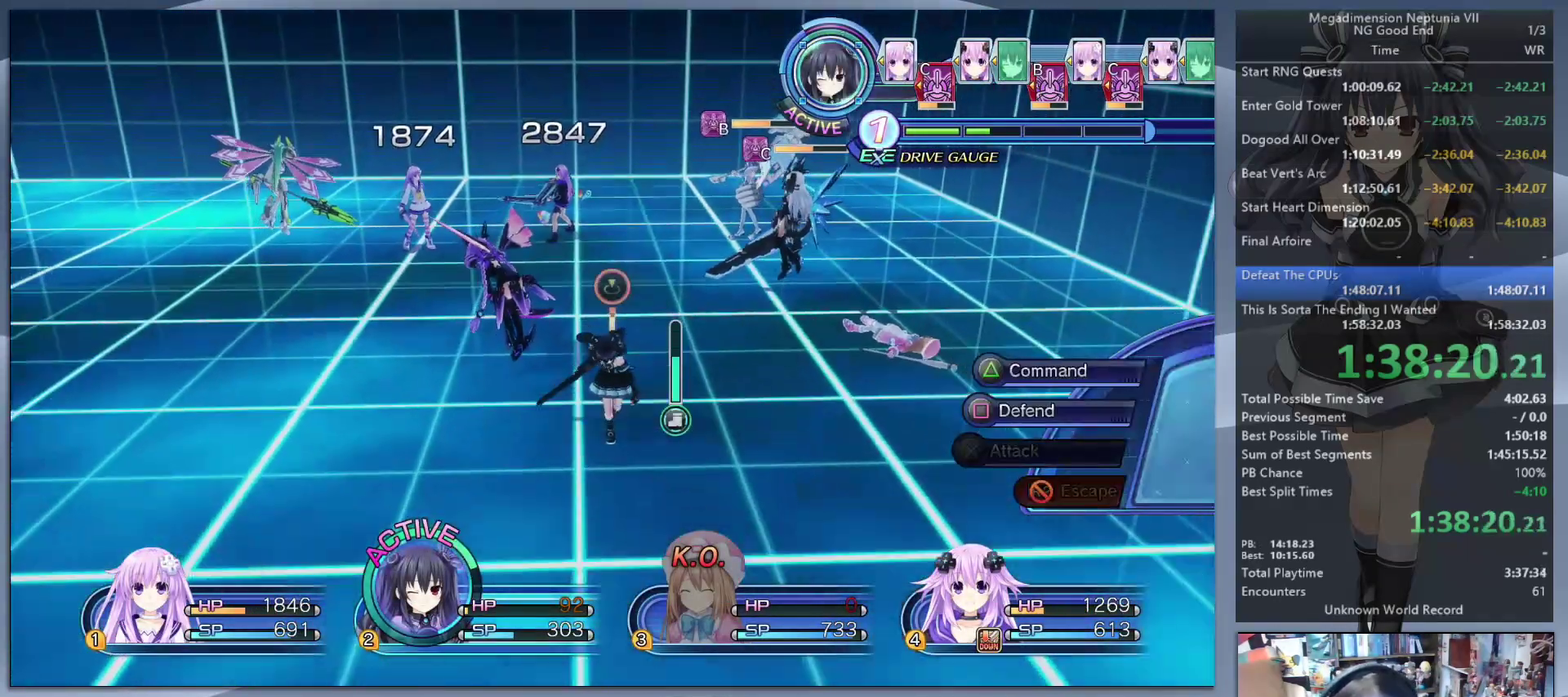
{"buttons": [], "left_stick": "center", "right_stick": "center", "events": [[100, "left_stick", "center"], [133, "TRIANGLE", "down"], [233, "TRIANGLE", "up"], [267, "DPAD_DOWN", "down"], [333, "CROSS", "down"], [333, "DPAD_DOWN", "up"], [400, "CROSS", "up"]]}
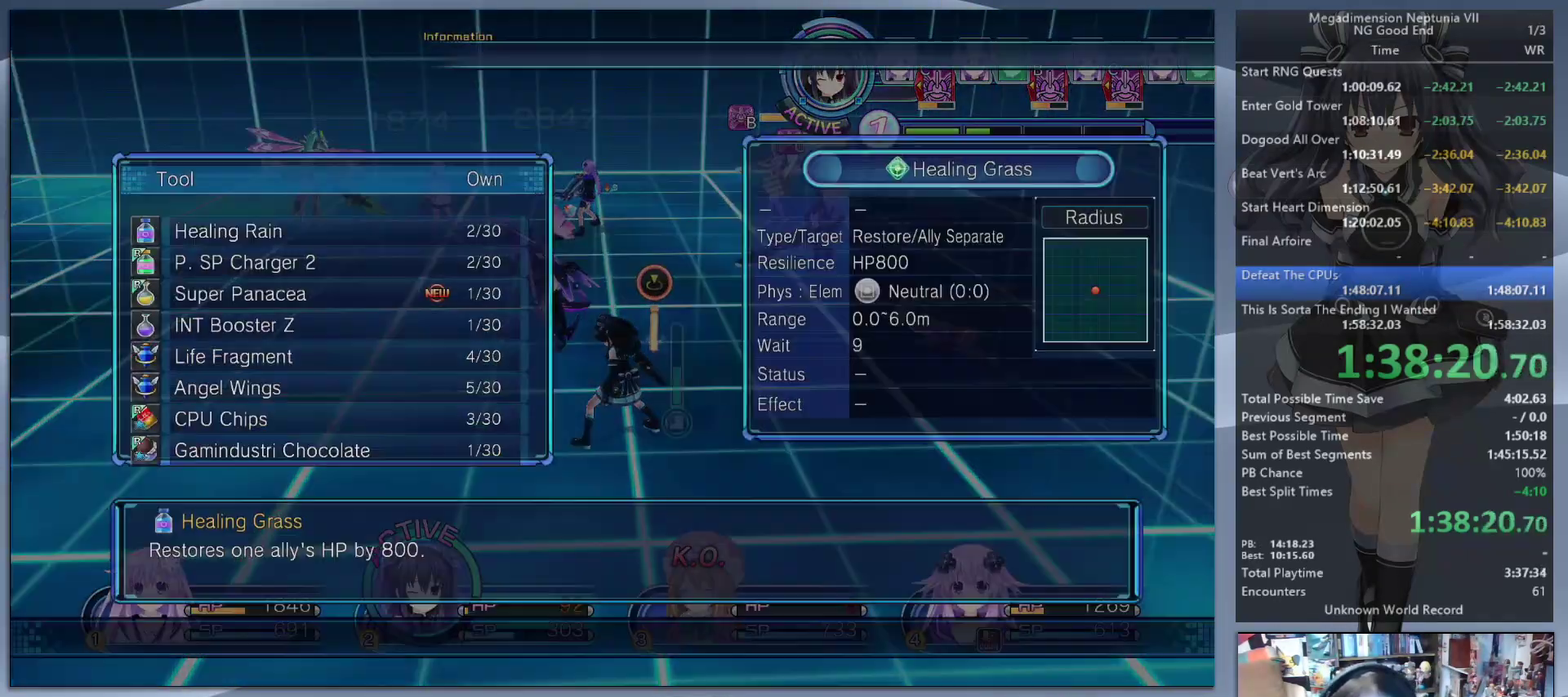
{"buttons": ["DPAD_UP"], "left_stick": "center", "right_stick": "center", "events": [[67, "DPAD_UP", "down"], [100, "DPAD_UP", "up"], [200, "DPAD_UP", "down"], [267, "DPAD_UP", "up"], [333, "DPAD_UP", "down"], [400, "DPAD_UP", "up"], [500, "DPAD_UP", "down"]]}
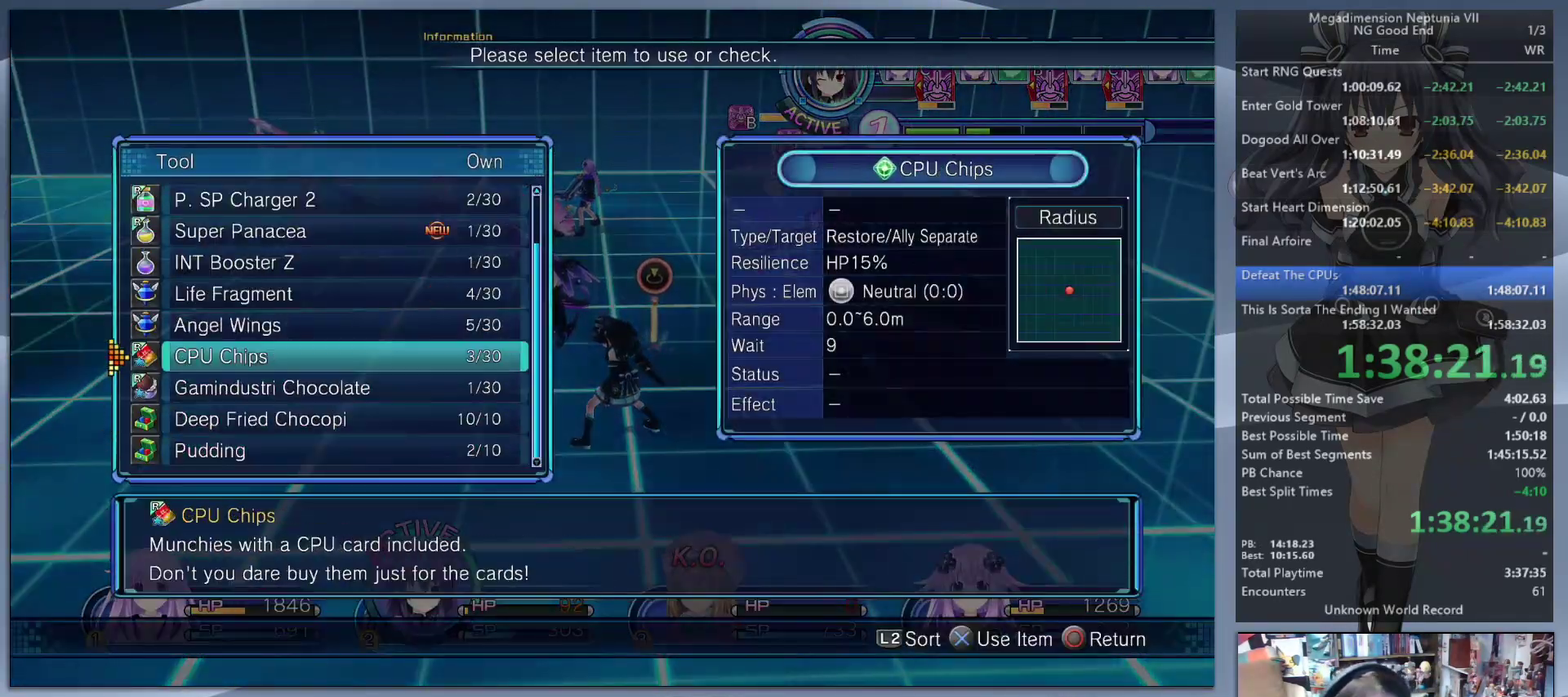
{"buttons": [], "left_stick": "center", "right_stick": "center", "events": [[33, "DPAD_UP", "up"], [133, "DPAD_UP", "down"], [233, "DPAD_UP", "up"], [300, "DPAD_UP", "down"], [367, "CROSS", "down"], [400, "DPAD_UP", "up"], [500, "CROSS", "up"]]}
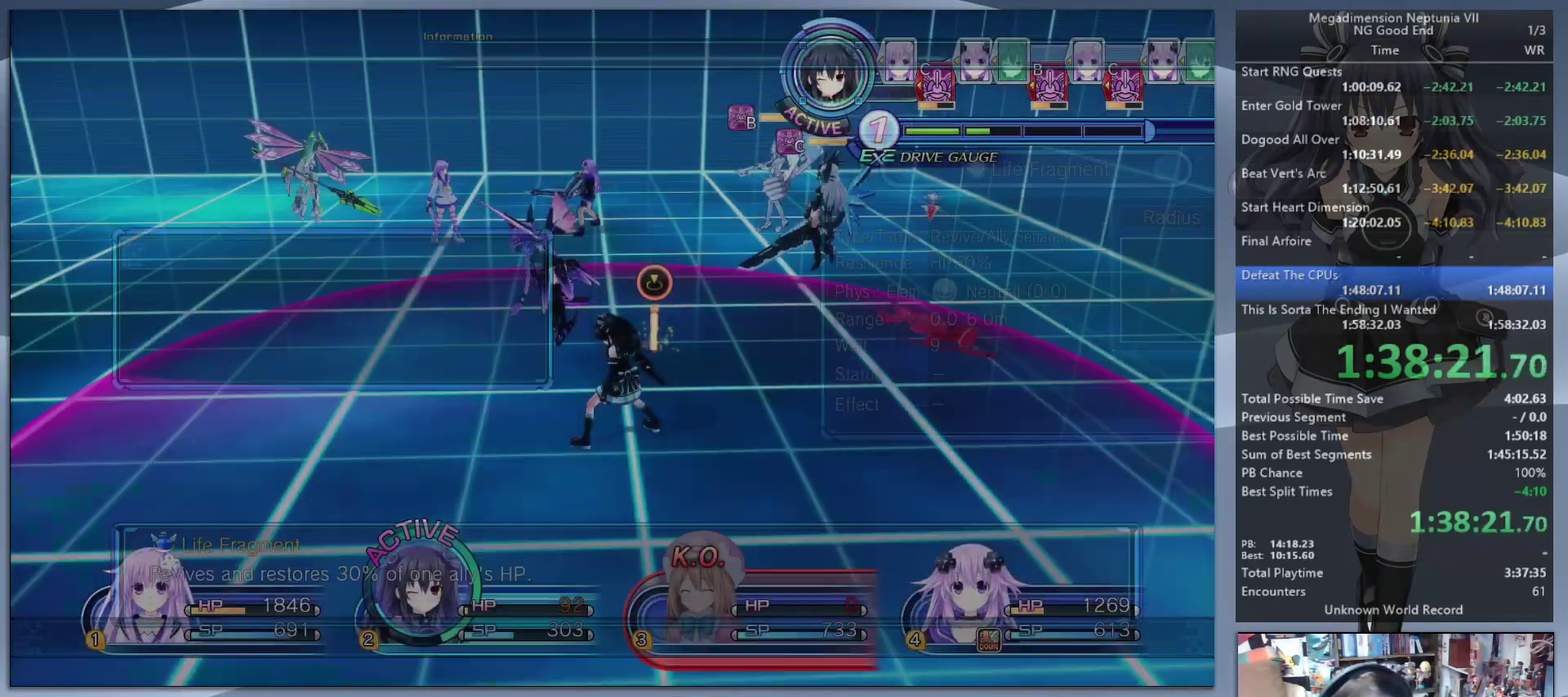
{"buttons": ["L2"], "left_stick": "center", "right_stick": "center", "events": [[33, "left_stick", "down-left"], [100, "left_stick", "center"], [233, "L2", "down"], [300, "CROSS", "down"], [400, "CROSS", "up"]]}
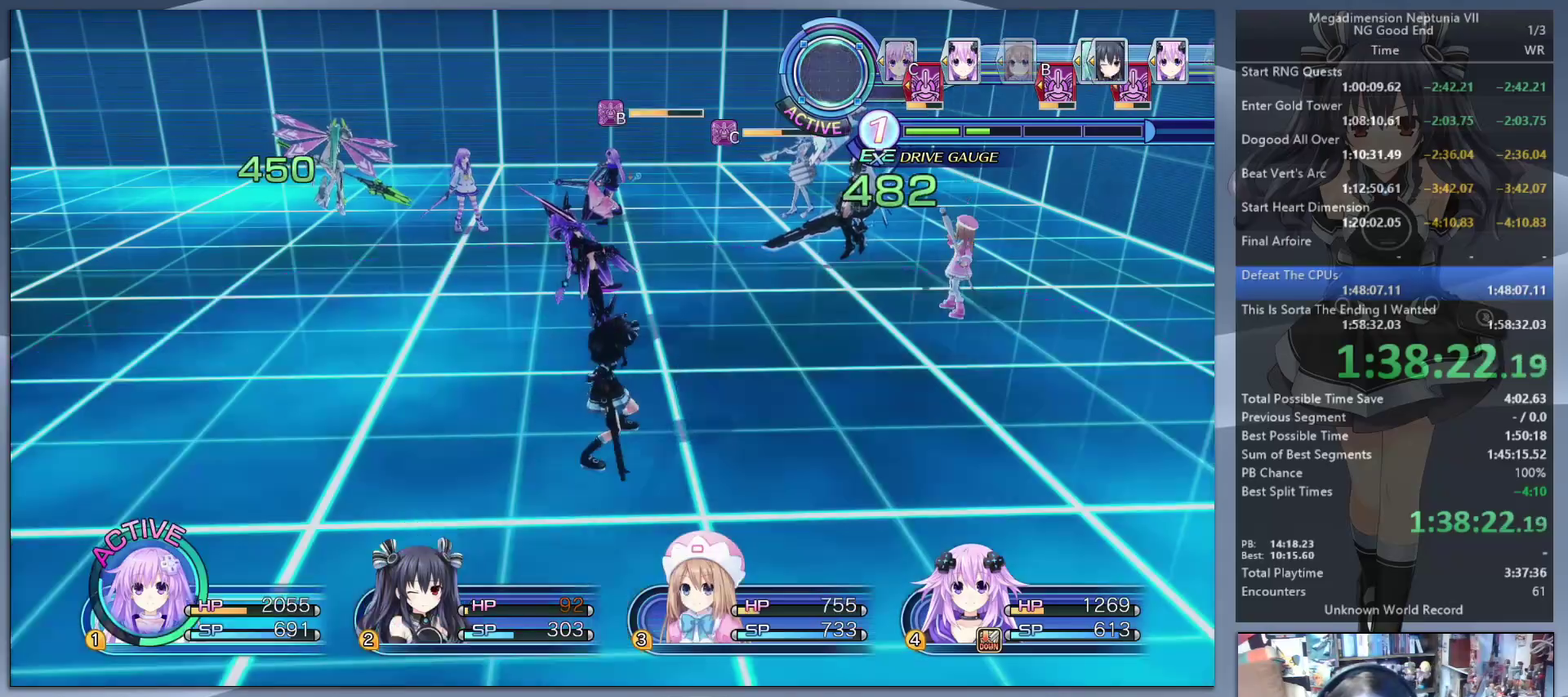
{"buttons": [], "left_stick": "down", "right_stick": "center", "events": [[433, "L2", "up"], [467, "left_stick", "down"]]}
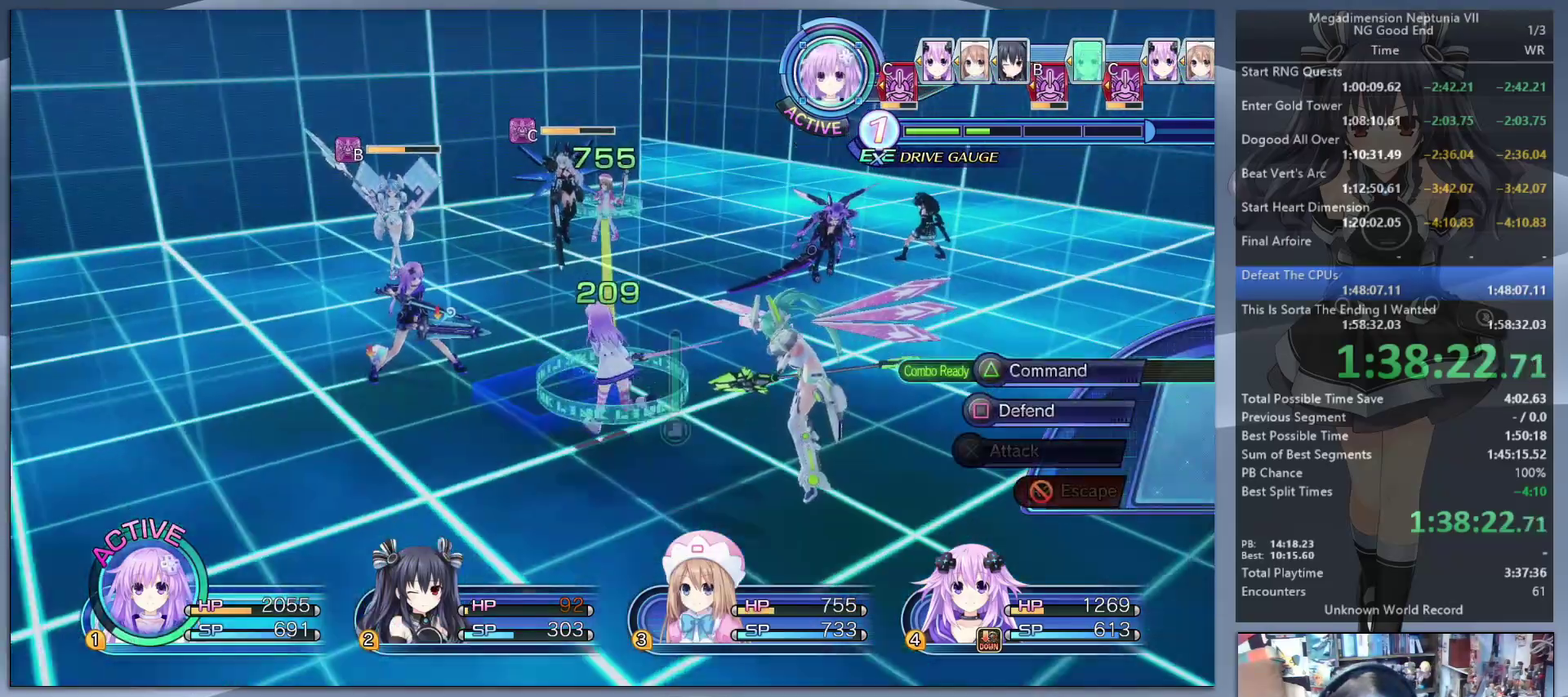
{"buttons": [], "left_stick": "center", "right_stick": "center", "events": [[200, "left_stick", "down-left"], [300, "left_stick", "left"], [300, "right_stick", "right"], [400, "left_stick", "center"], [433, "right_stick", "center"]]}
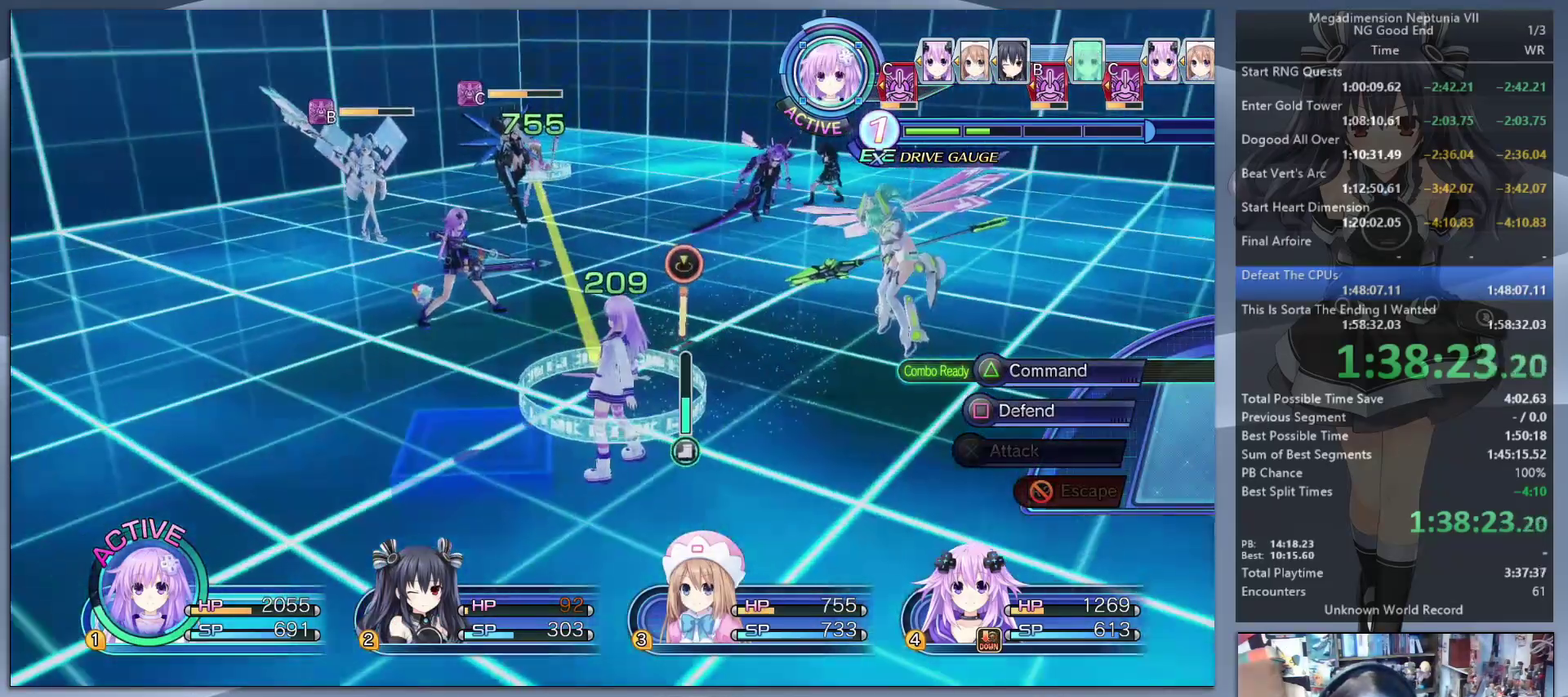
{"buttons": [], "left_stick": "left", "right_stick": "center", "events": [[67, "TRIANGLE", "down"], [133, "TRIANGLE", "up"], [233, "CROSS", "down"], [300, "CROSS", "up"], [367, "CROSS", "down"], [467, "CROSS", "up"], [467, "left_stick", "left"]]}
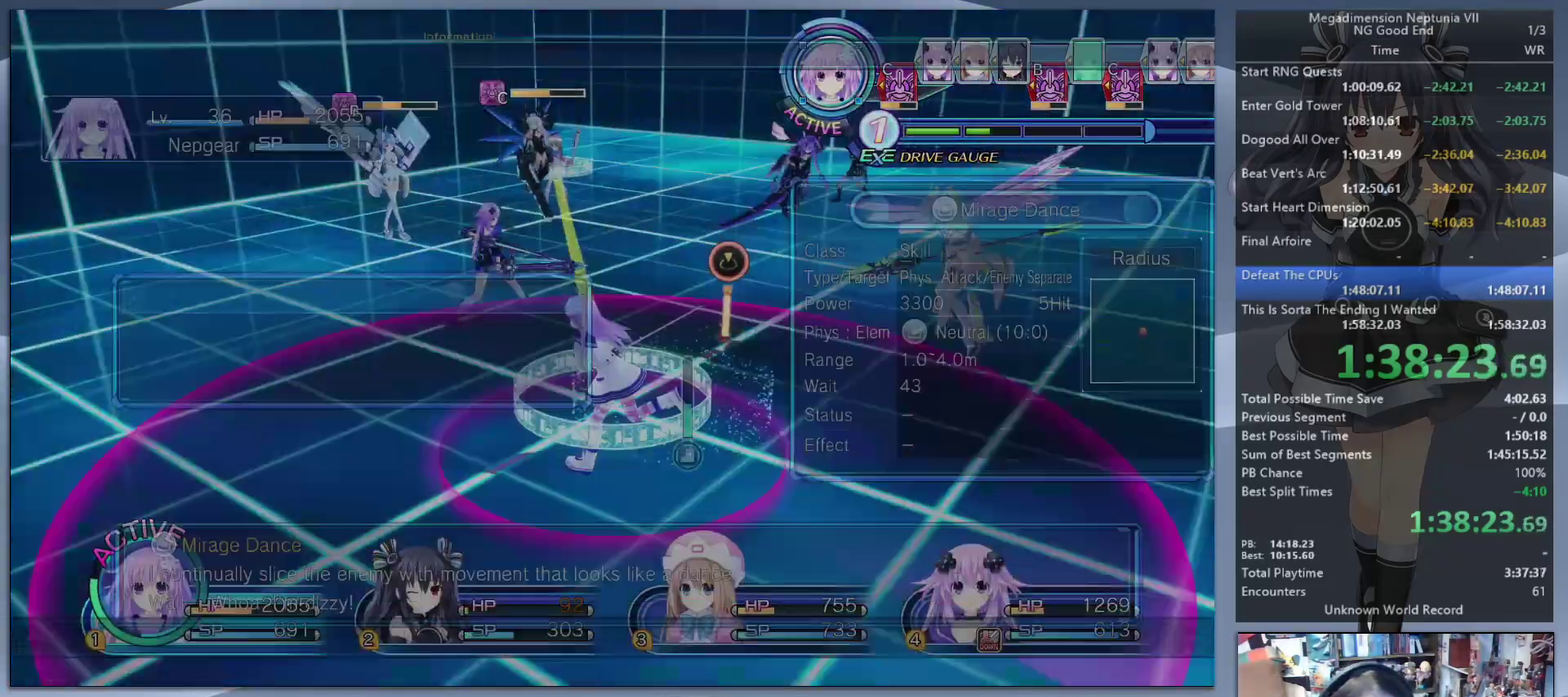
{"buttons": [], "left_stick": "down-right", "right_stick": "center", "events": [[433, "left_stick", "down"], [500, "left_stick", "down-right"]]}
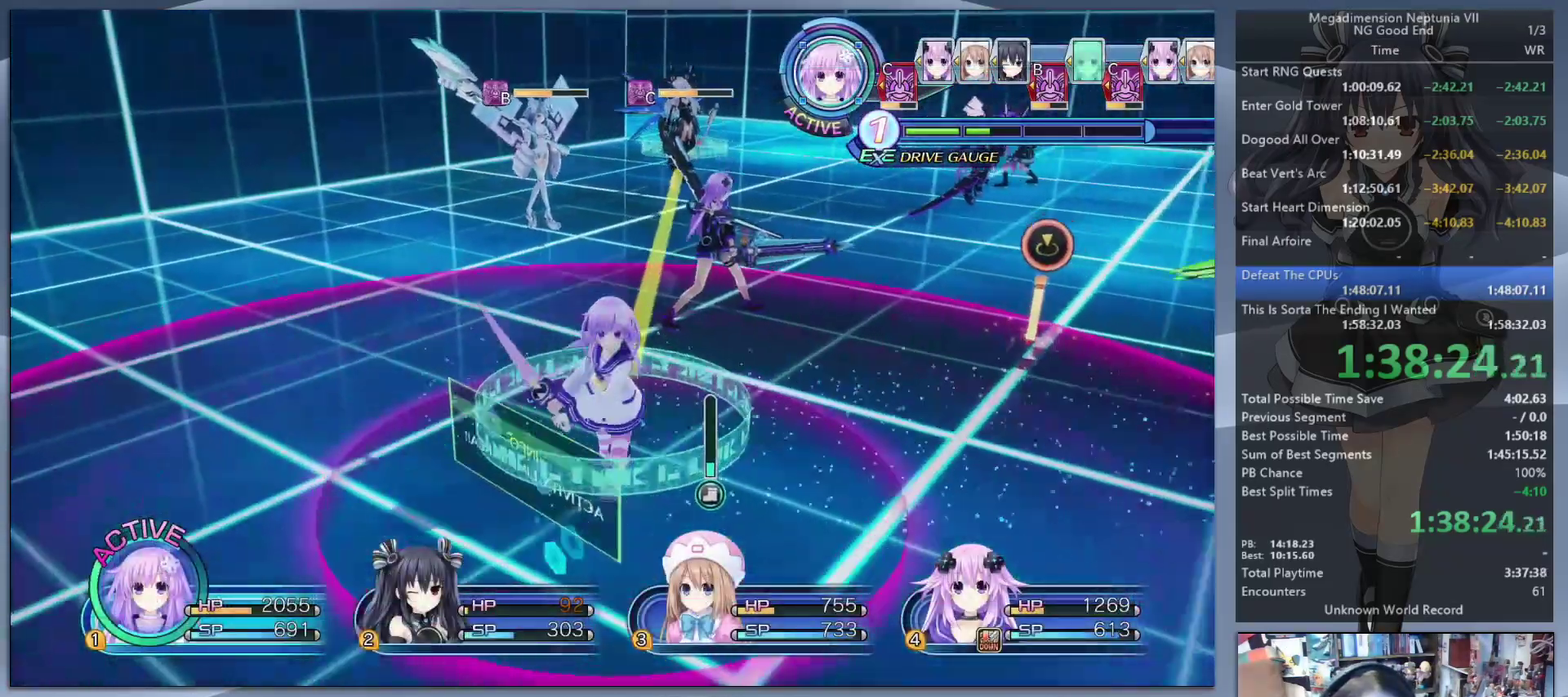
{"buttons": ["CIRCLE"], "left_stick": "center", "right_stick": "center", "events": [[100, "right_stick", "left"], [233, "left_stick", "up-left"], [300, "left_stick", "down-right"], [333, "right_stick", "center"], [433, "left_stick", "center"], [500, "CIRCLE", "down"]]}
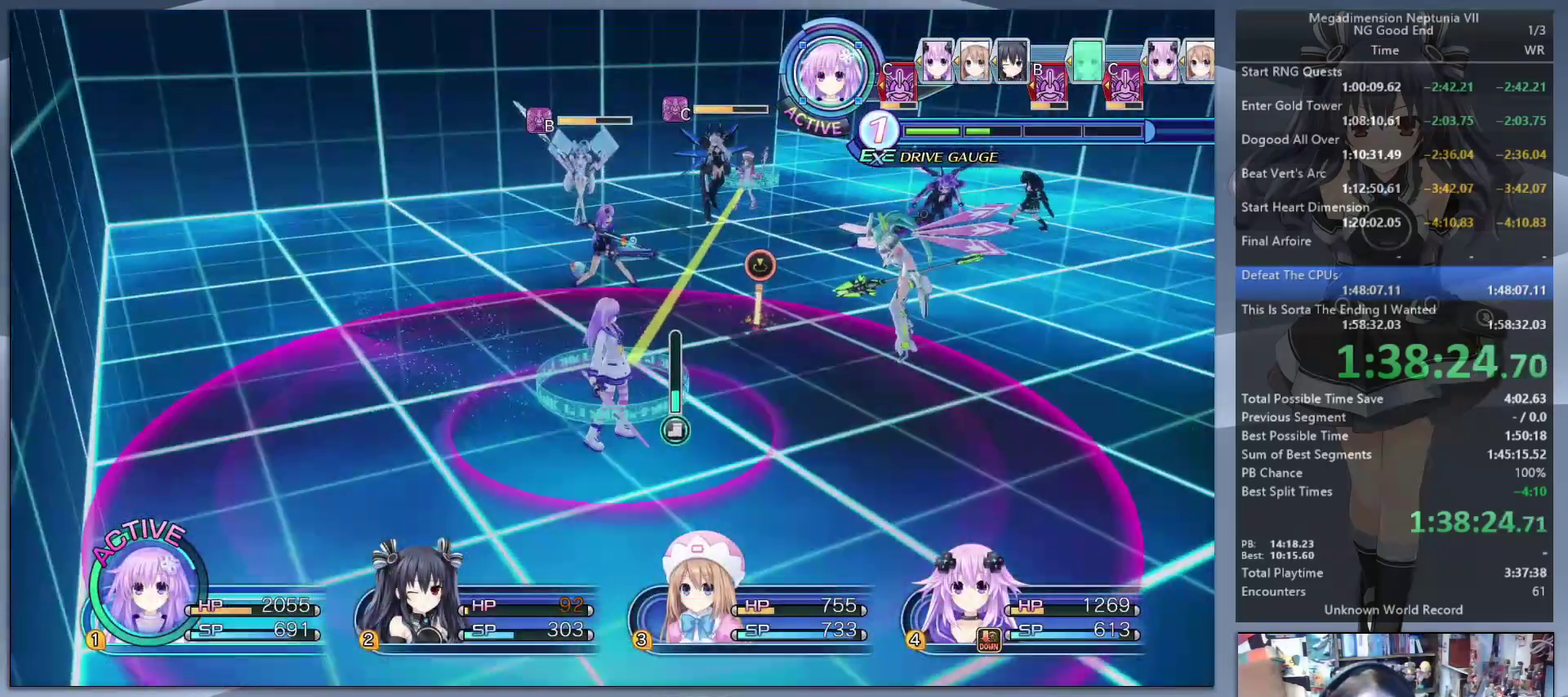
{"buttons": [], "left_stick": "center", "right_stick": "center", "events": [[67, "CIRCLE", "up"]]}
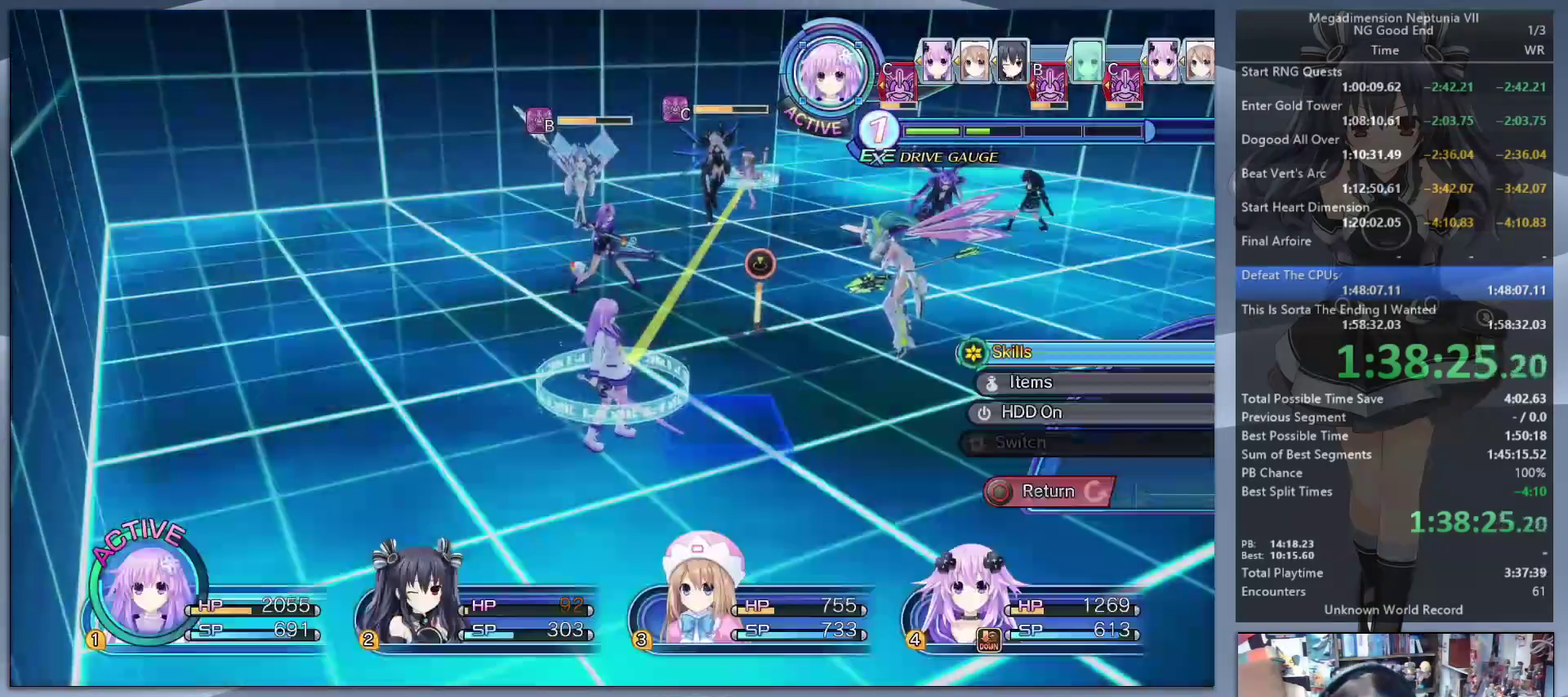
{"buttons": ["DPAD_DOWN"], "left_stick": "center", "right_stick": "center", "events": [[433, "DPAD_DOWN", "down"]]}
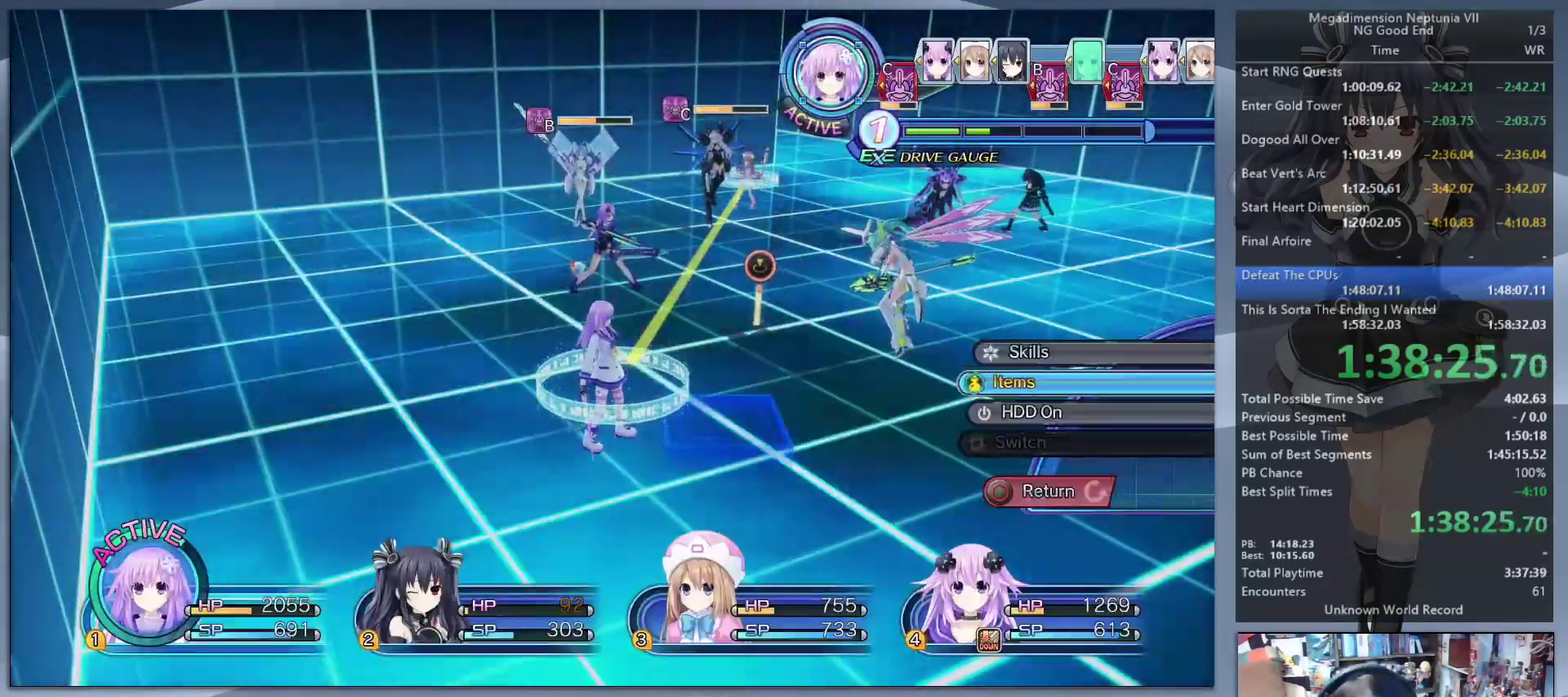
{"buttons": [], "left_stick": "center", "right_stick": "center", "events": [[33, "DPAD_DOWN", "up"], [67, "CROSS", "down"], [200, "CROSS", "up"], [433, "DPAD_DOWN", "down"], [500, "DPAD_DOWN", "up"]]}
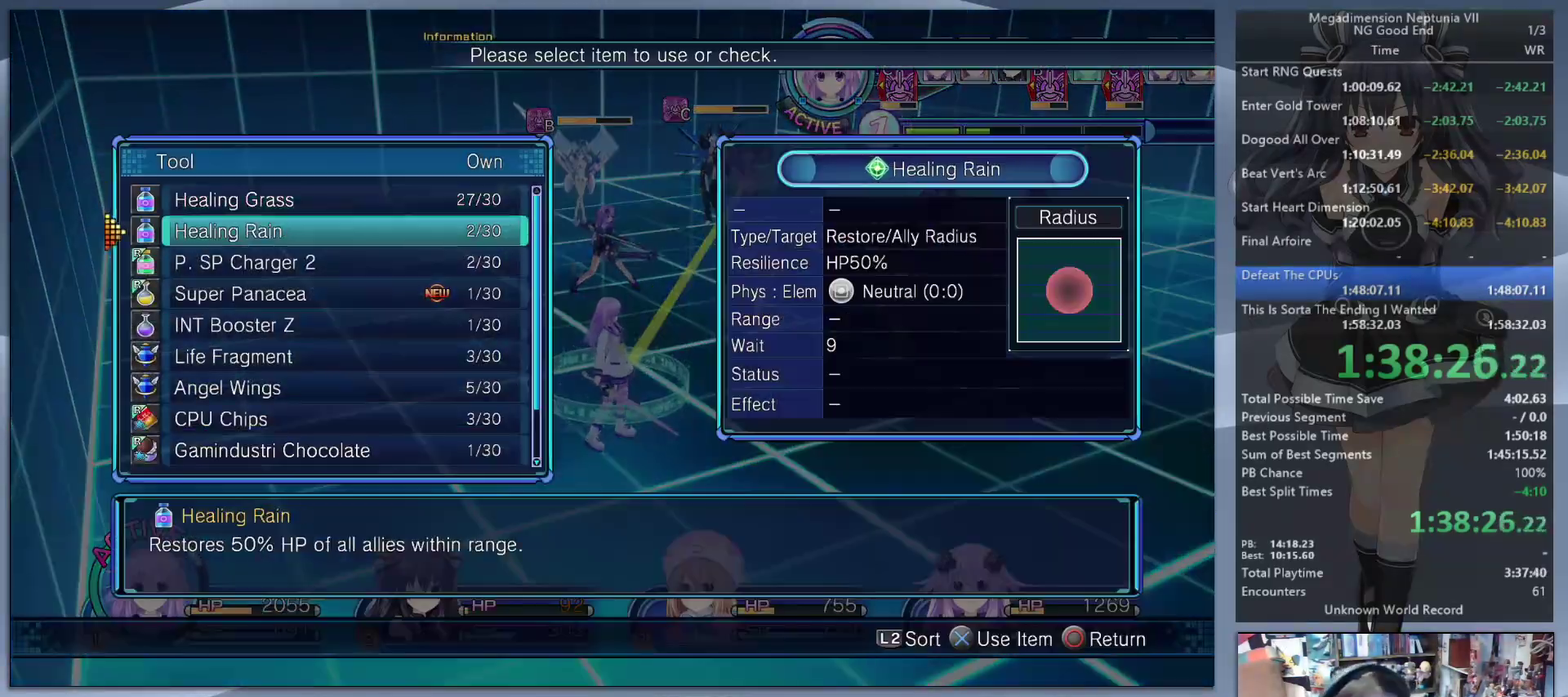
{"buttons": ["CROSS"], "left_stick": "center", "right_stick": "center", "events": [[400, "CROSS", "down"]]}
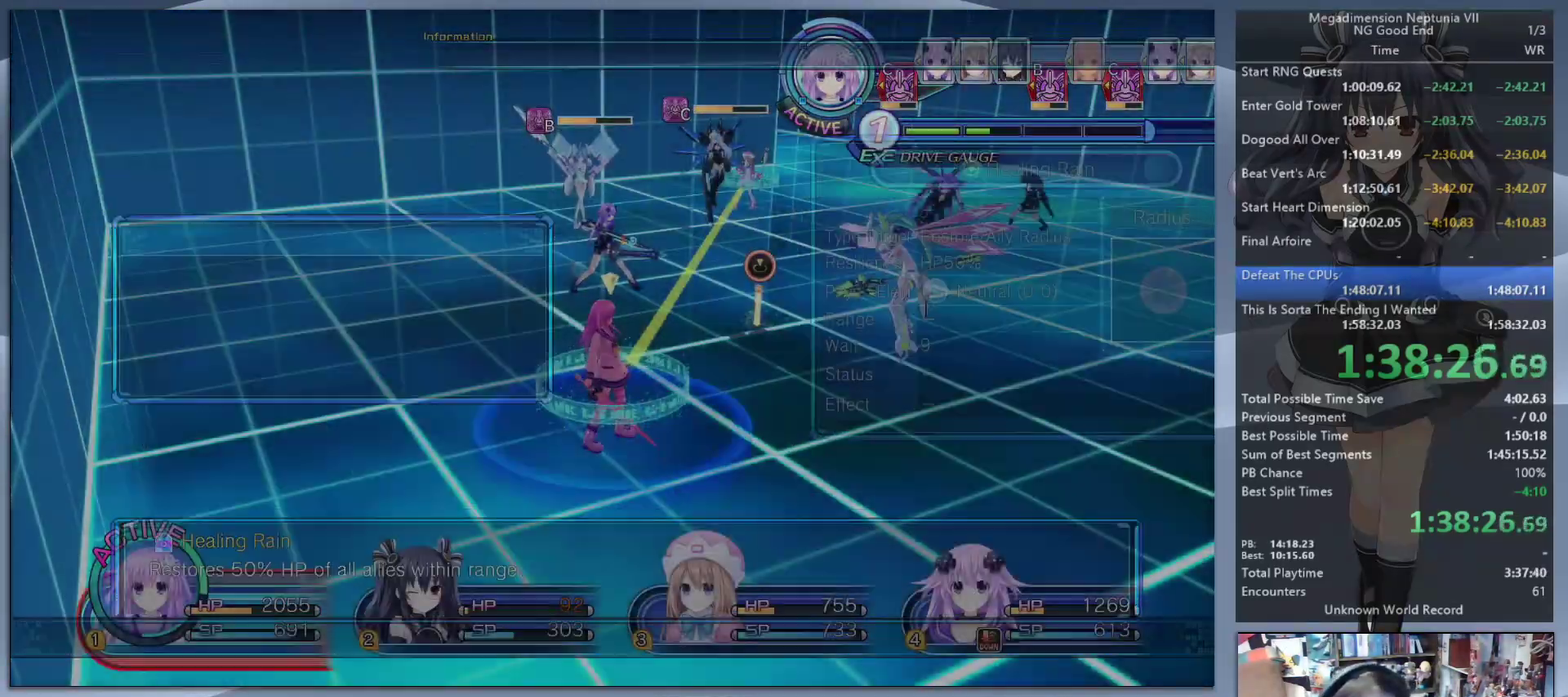
{"buttons": ["L2"], "left_stick": "up-left", "right_stick": "center", "events": [[33, "CROSS", "up"], [33, "left_stick", "up-left"], [367, "L2", "down"]]}
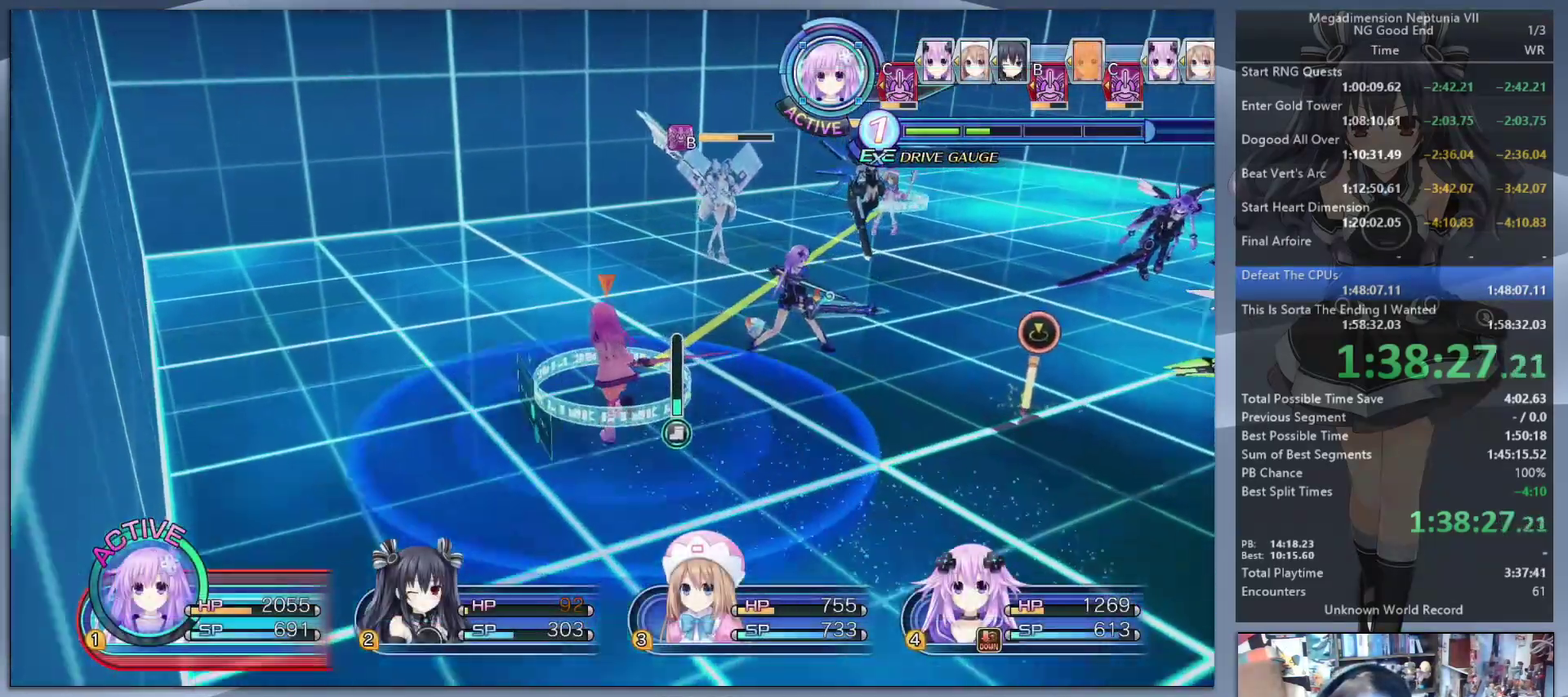
{"buttons": ["L2"], "left_stick": "center", "right_stick": "center", "events": [[33, "CROSS", "down"], [33, "left_stick", "center"], [167, "CROSS", "up"]]}
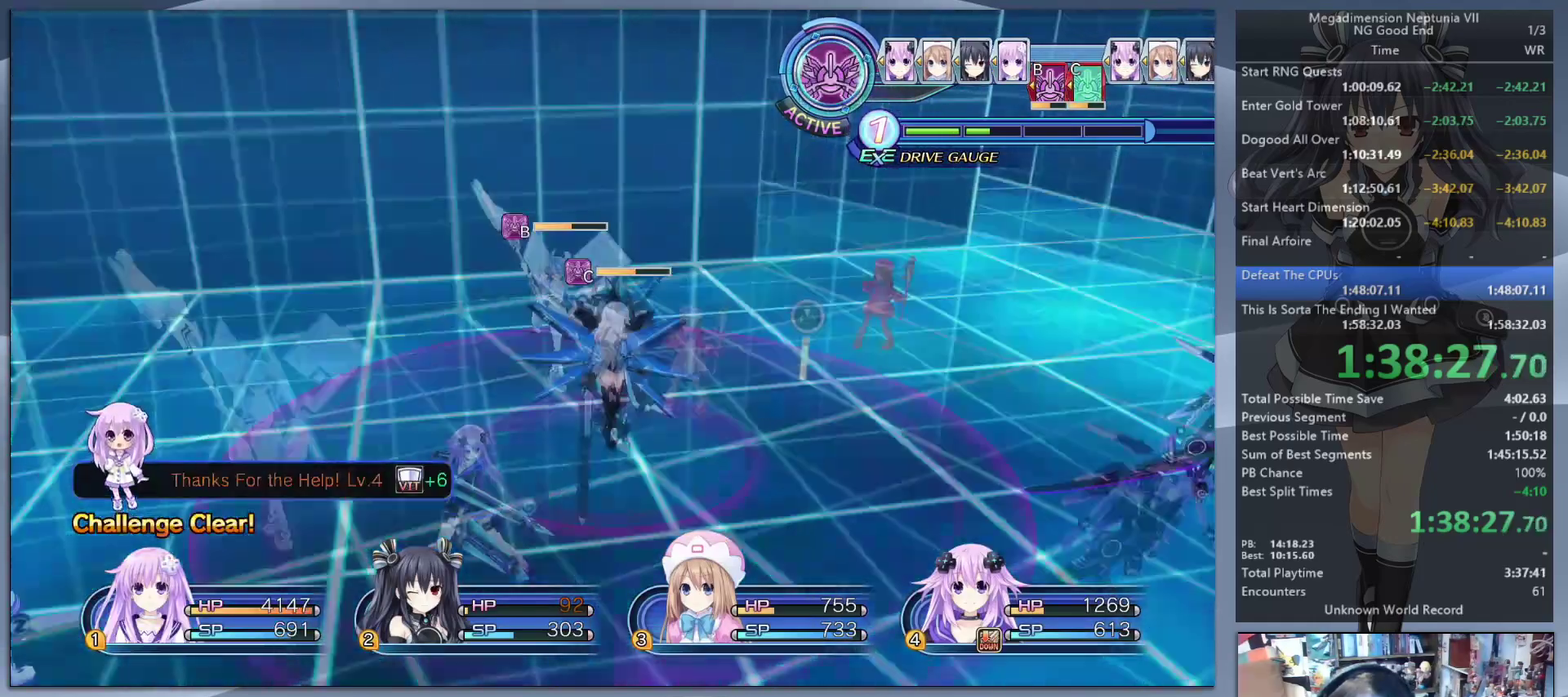
{"buttons": ["L2"], "left_stick": "center", "right_stick": "center", "events": []}
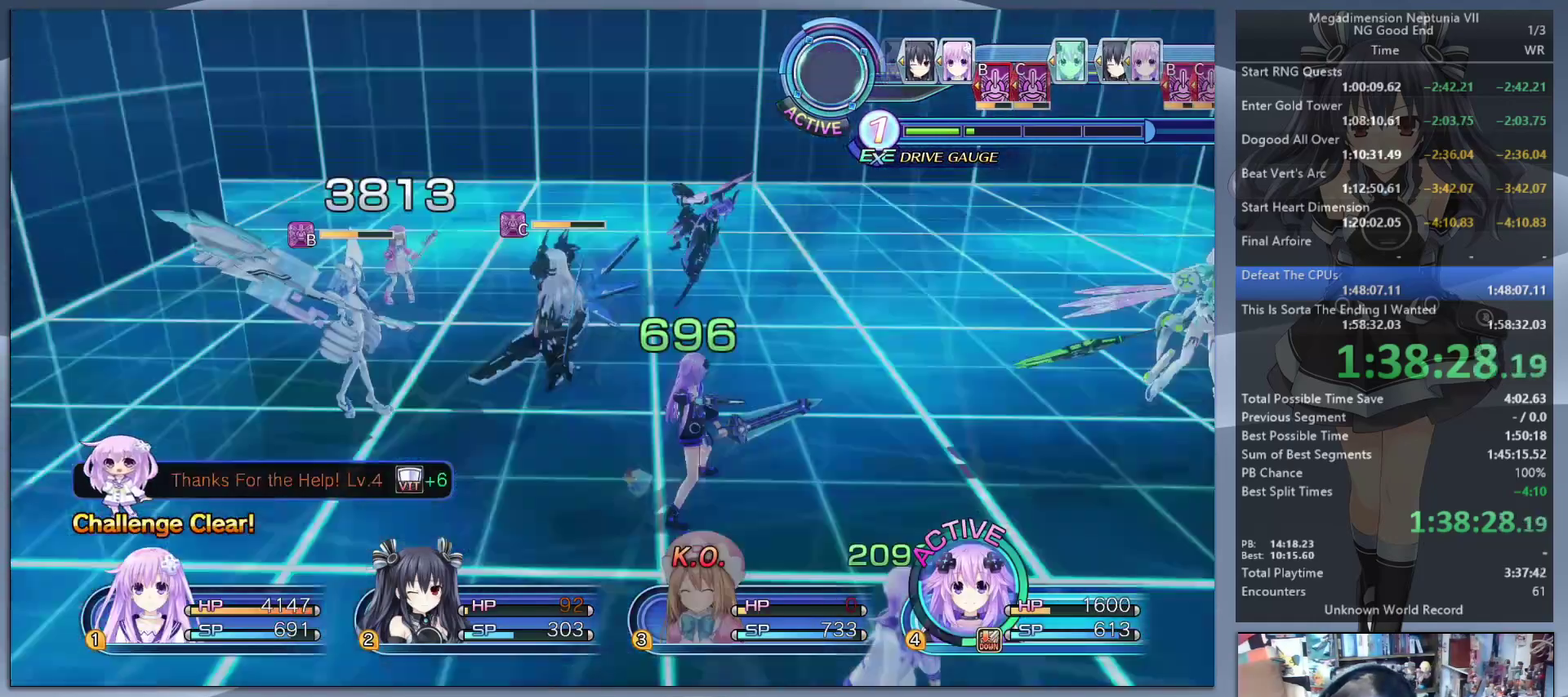
{"buttons": ["L2"], "left_stick": "center", "right_stick": "center", "events": []}
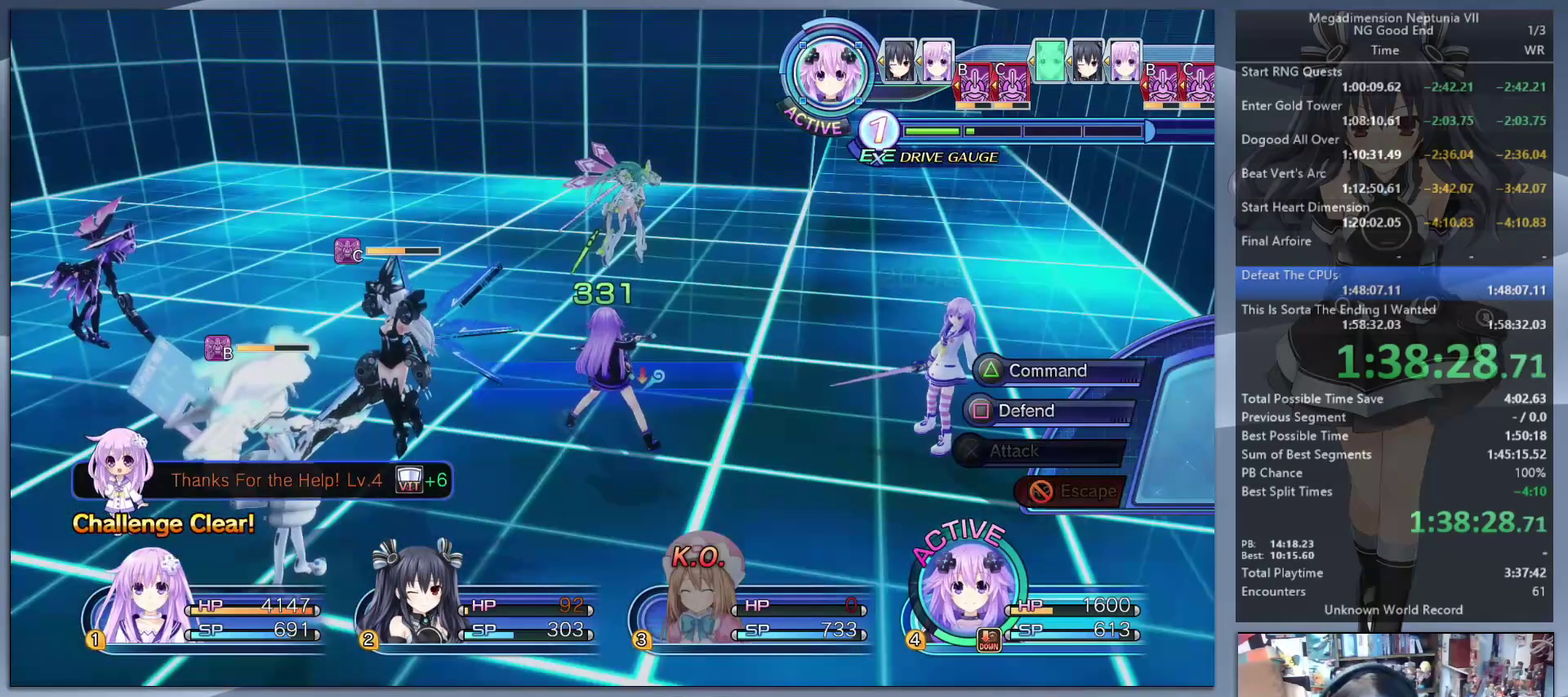
{"buttons": [], "left_stick": "center", "right_stick": "center", "events": [[33, "L2", "up"], [200, "left_stick", "up-left"], [333, "right_stick", "left"], [400, "left_stick", "right"], [467, "right_stick", "center"], [500, "left_stick", "center"]]}